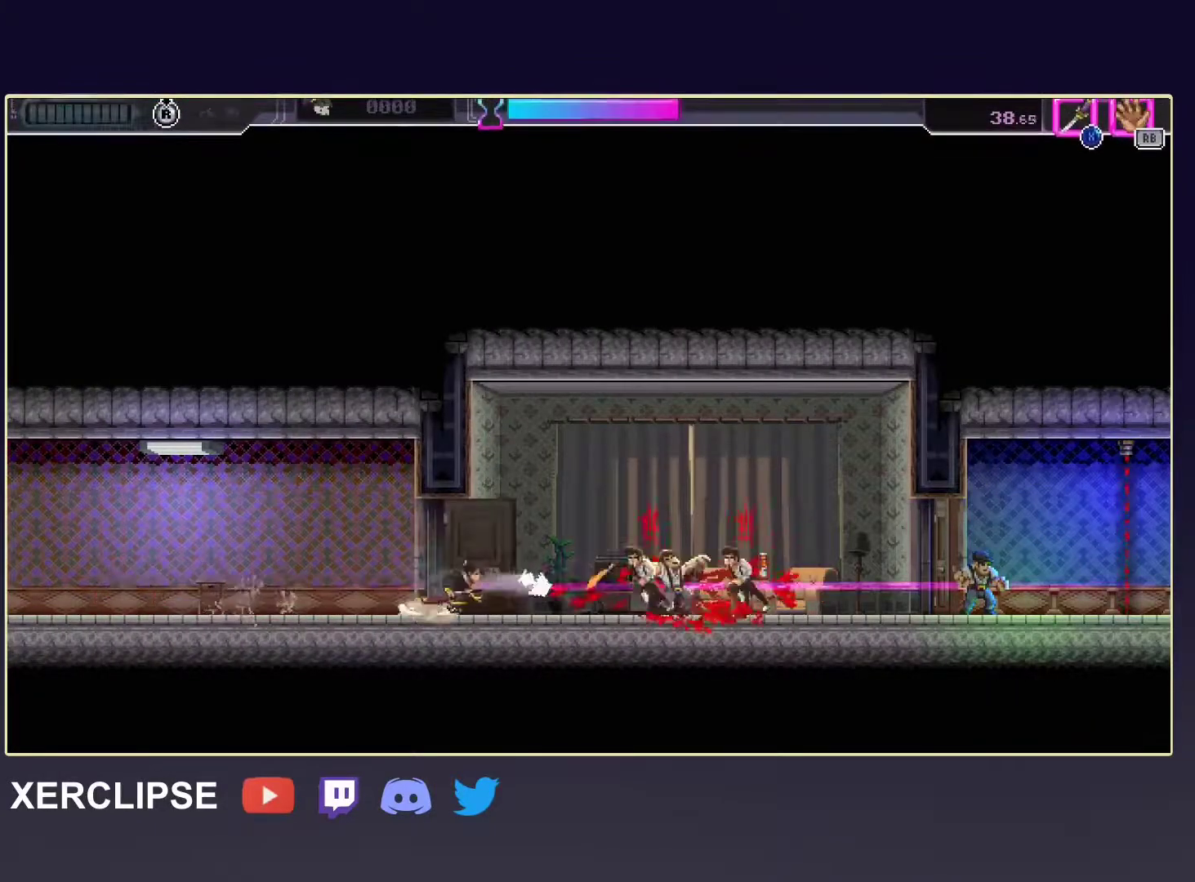
Gameplay with a controller (Xbox layout); each line is a JSON object with the inputs held at the frame after it. "events" lists button and stick changes between this image and that frame as [ms after this image, input, new state], when the widget could be followed in between. Not read: L3 R3 right_stick.
{"buttons": [], "left_stick": "right", "events": [[50, "R1", "up"], [117, "R2", "down"], [333, "X", "down"], [350, "R2", "up"], [450, "X", "up"]]}
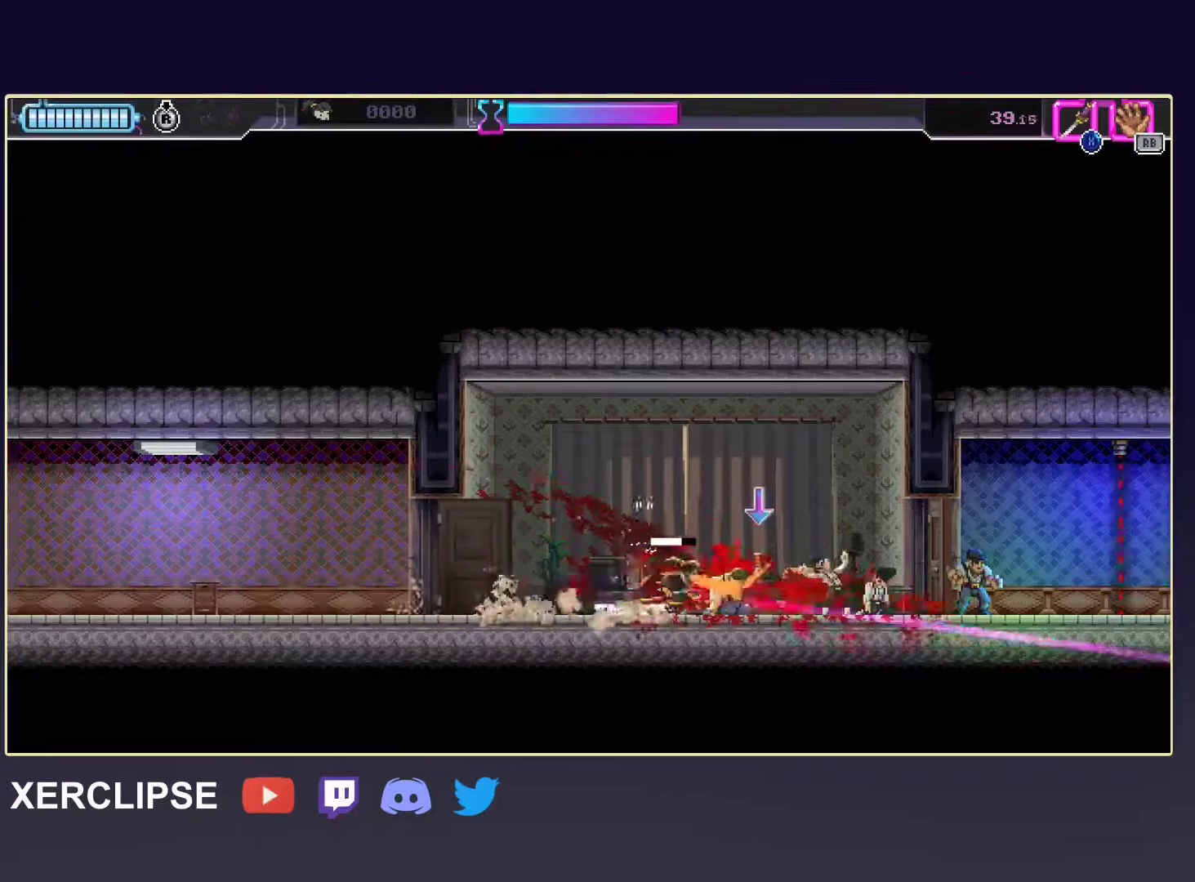
{"buttons": ["X"], "left_stick": "right", "events": [[117, "R2", "down"], [417, "R2", "up"], [433, "X", "down"]]}
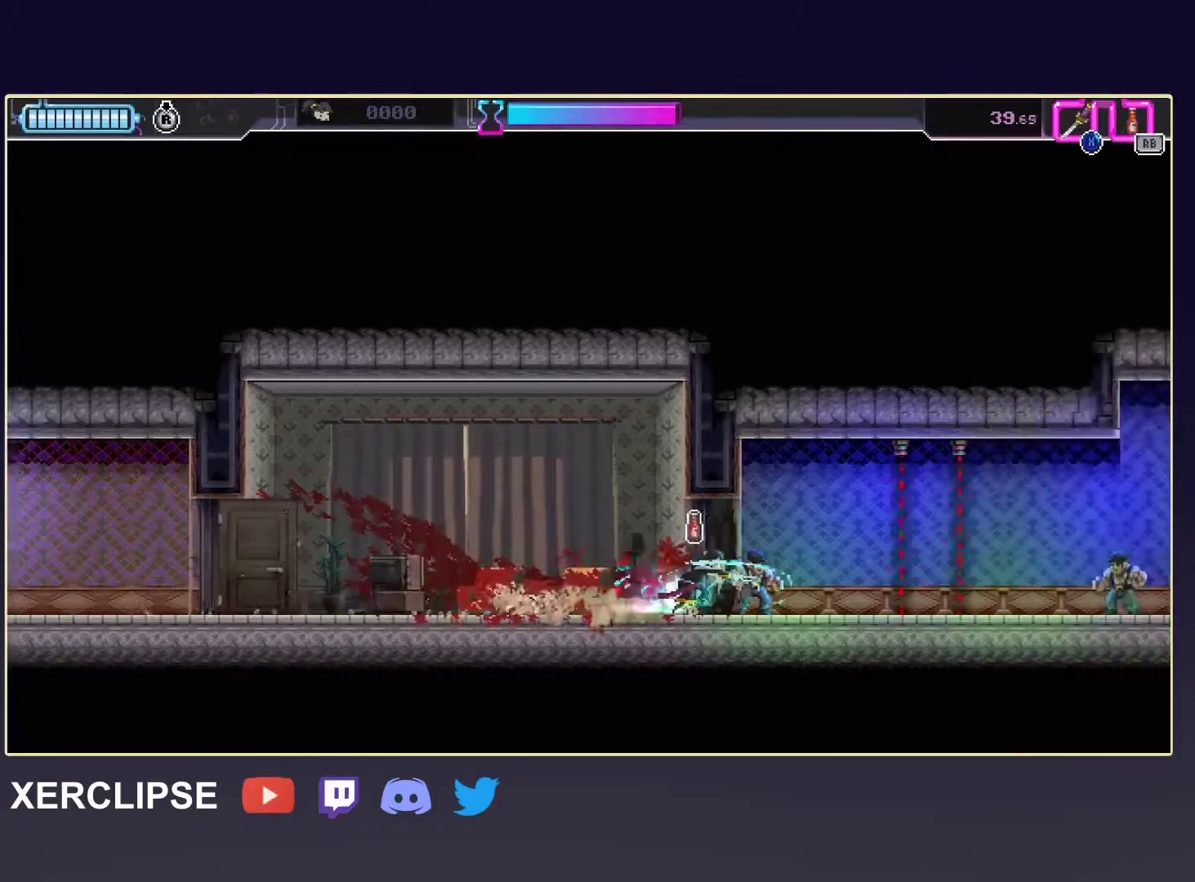
{"buttons": ["R2"], "left_stick": "right", "events": [[67, "X", "up"], [467, "R2", "down"]]}
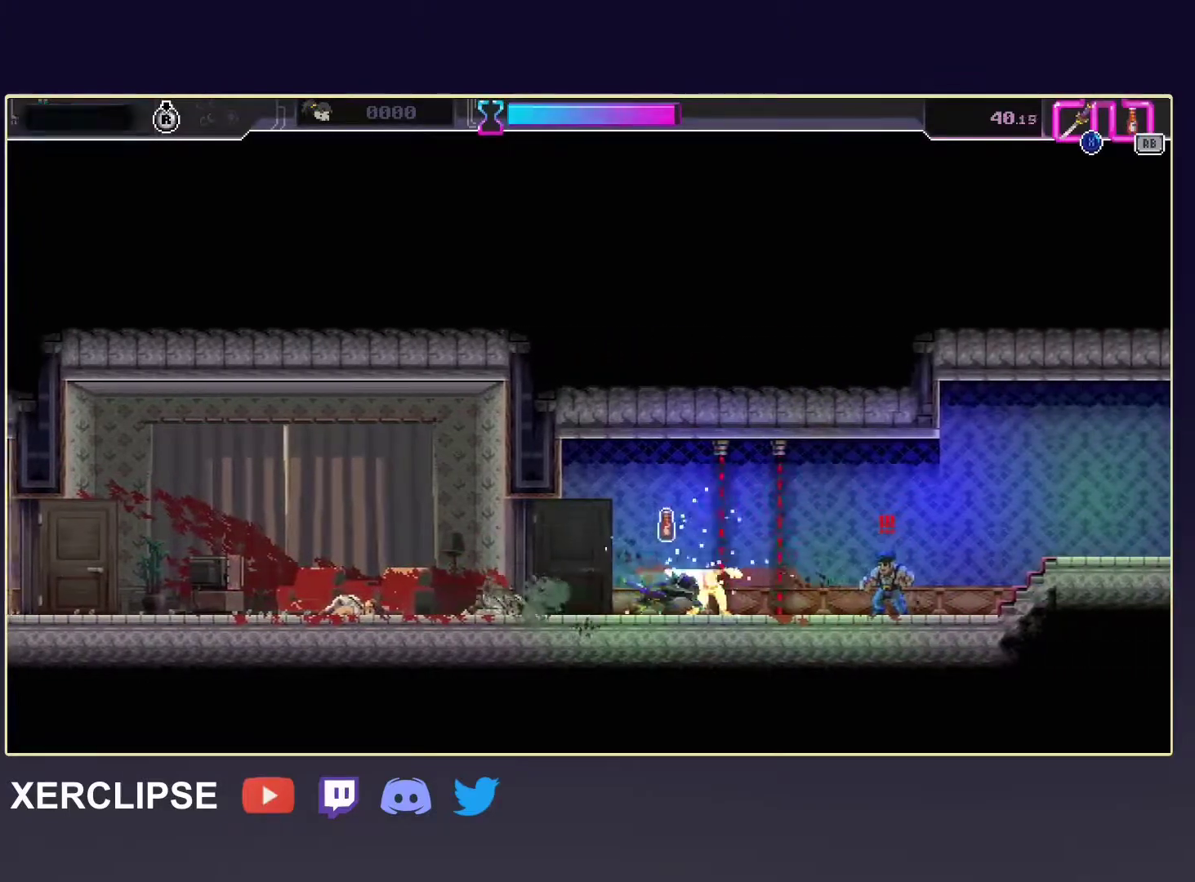
{"buttons": [], "left_stick": "right", "events": [[300, "X", "down"], [367, "R2", "up"], [433, "X", "up"]]}
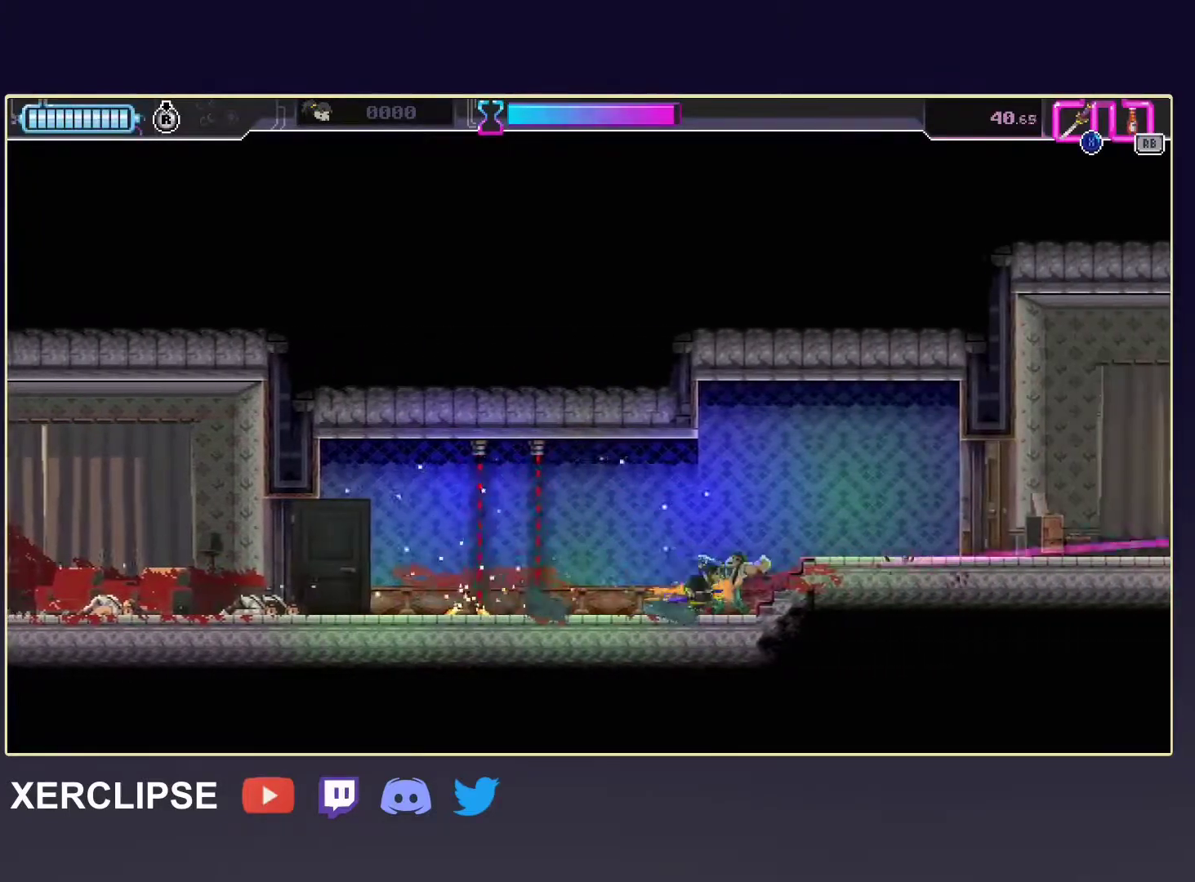
{"buttons": ["X", "R2"], "left_stick": "right", "events": [[150, "R2", "down"], [467, "X", "down"]]}
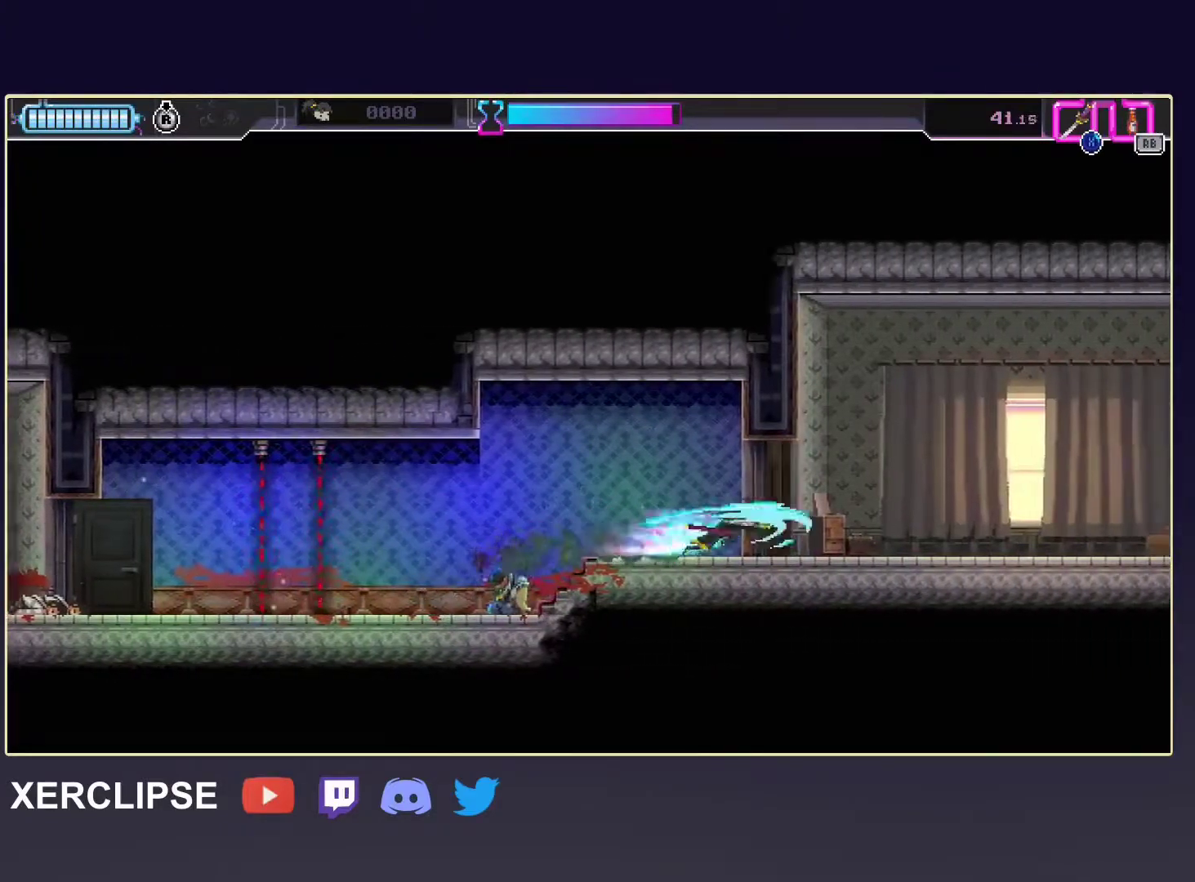
{"buttons": ["R2"], "left_stick": "right", "events": [[33, "R2", "up"], [100, "R1", "down"], [117, "X", "up"], [250, "R1", "up"], [450, "R2", "down"]]}
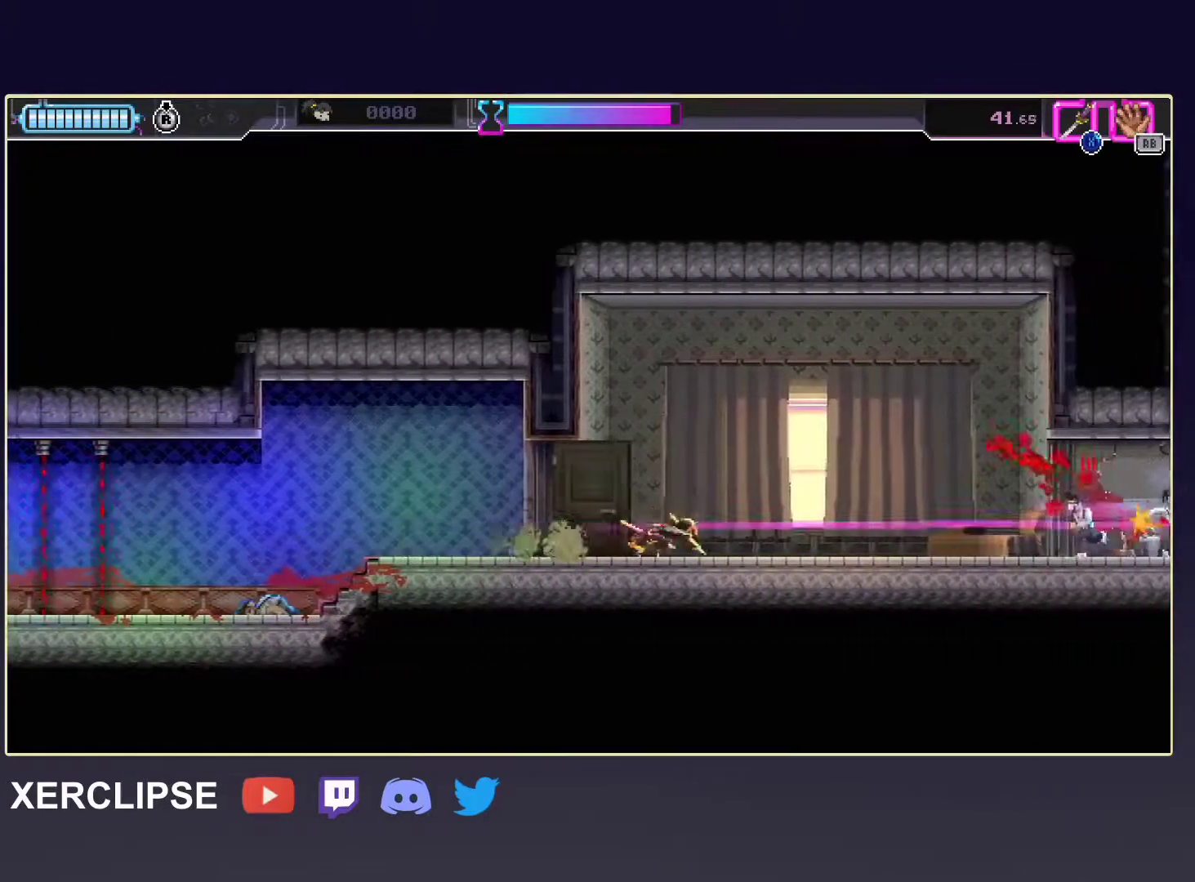
{"buttons": ["R2"], "left_stick": "right", "events": [[250, "R2", "up"], [300, "X", "down"], [383, "X", "up"], [433, "R2", "down"]]}
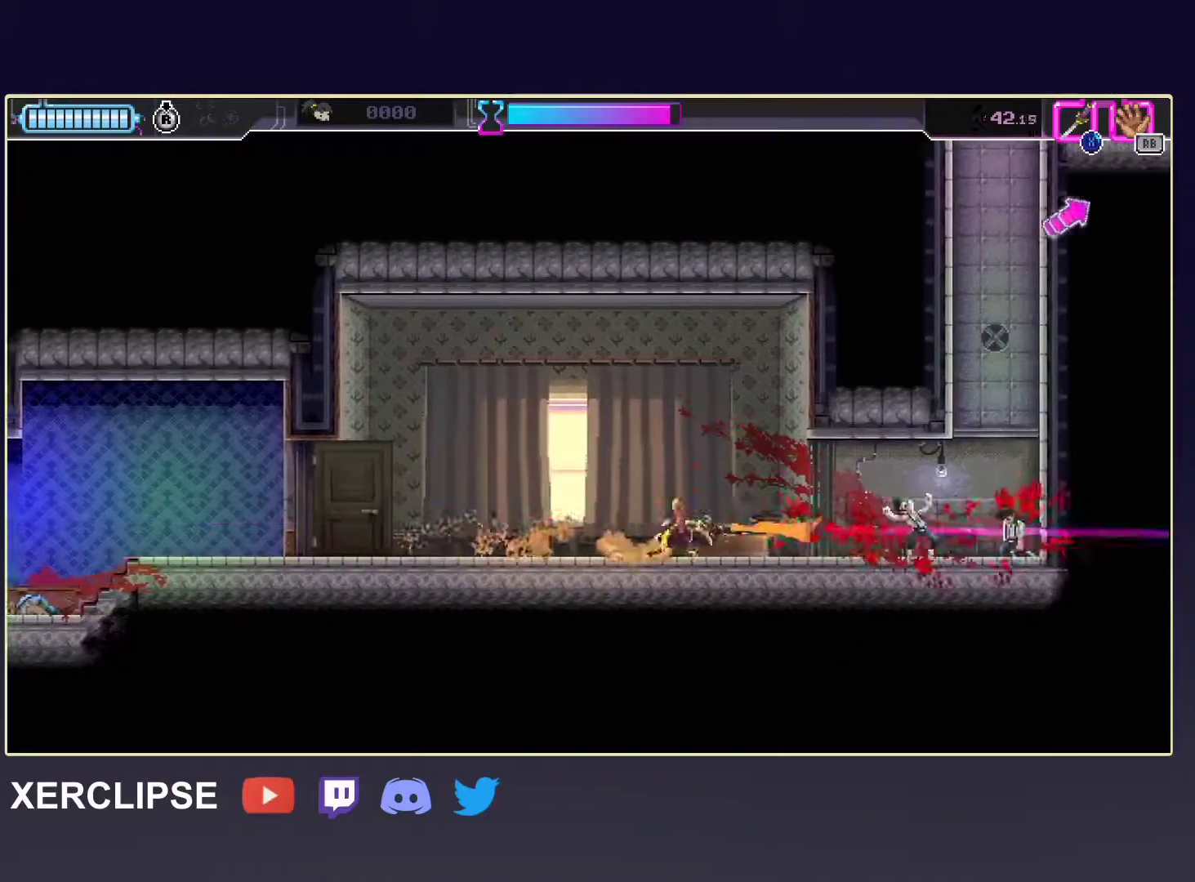
{"buttons": ["R2"], "left_stick": "right", "events": [[150, "R2", "up"], [333, "R2", "down"]]}
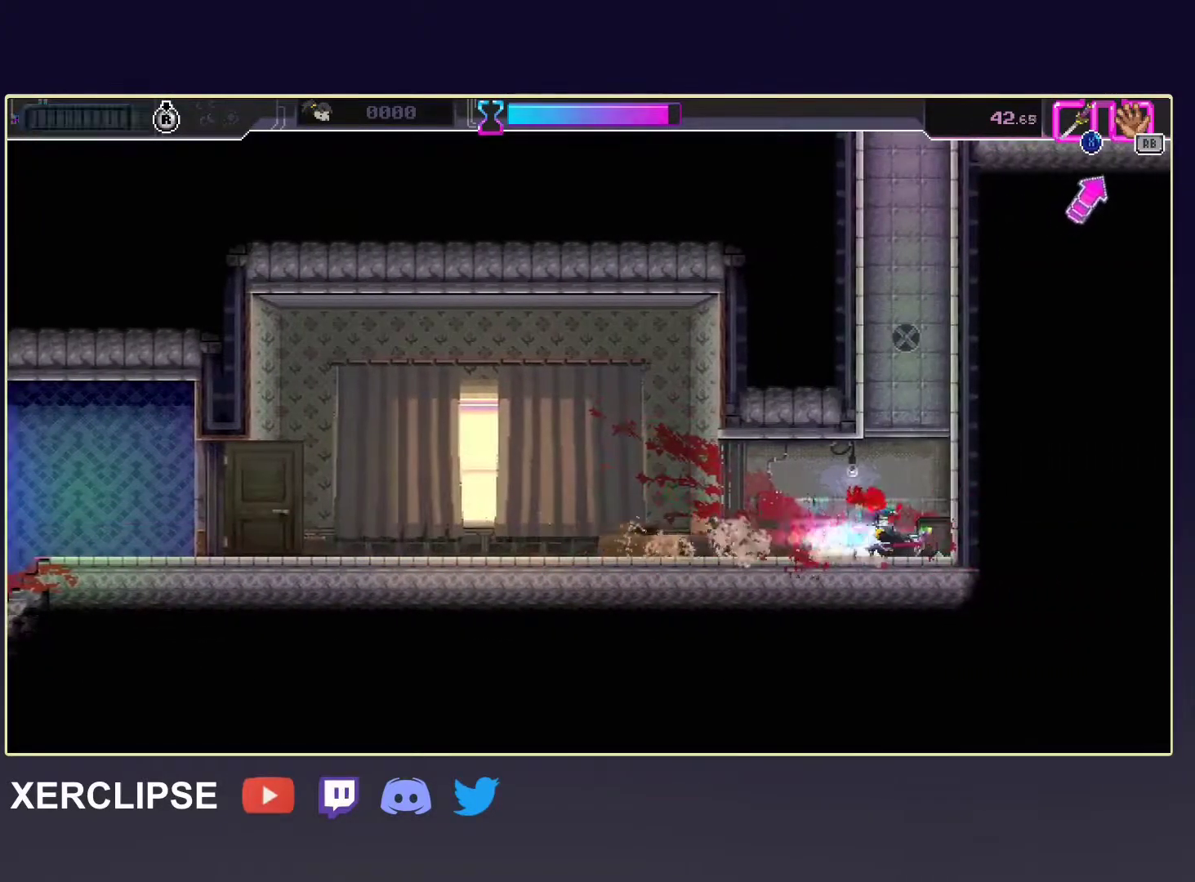
{"buttons": [], "left_stick": "up", "events": [[50, "R2", "up"], [100, "A", "down"], [133, "left_stick", "up-right"], [283, "A", "up"], [333, "left_stick", "up"], [350, "A", "down"], [433, "A", "up"]]}
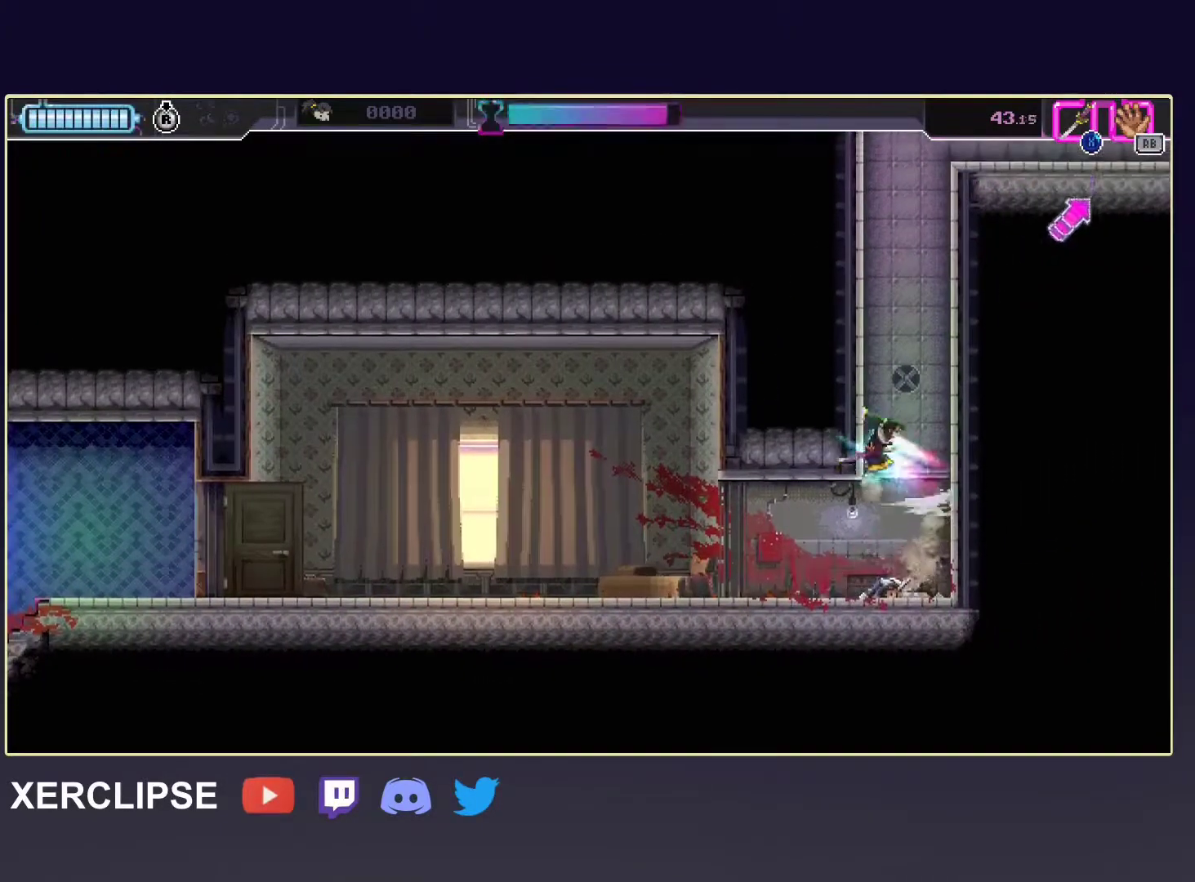
{"buttons": ["A"], "left_stick": "up", "events": [[17, "A", "down"], [83, "A", "up"], [150, "A", "down"], [233, "A", "up"], [317, "A", "down"], [400, "A", "up"], [483, "A", "down"]]}
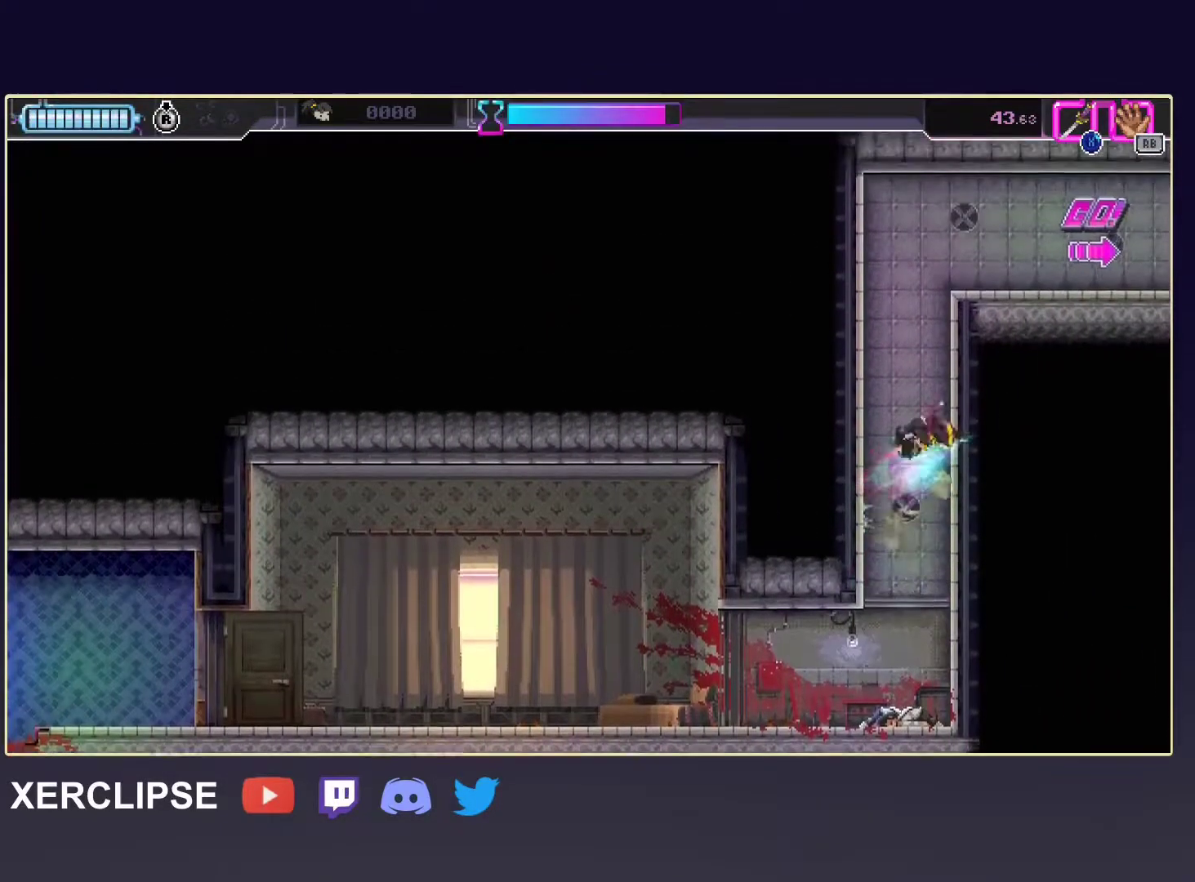
{"buttons": ["X"], "left_stick": "up-right", "events": [[67, "A", "up"], [150, "A", "down"], [283, "A", "up"], [400, "left_stick", "up-right"], [417, "X", "down"]]}
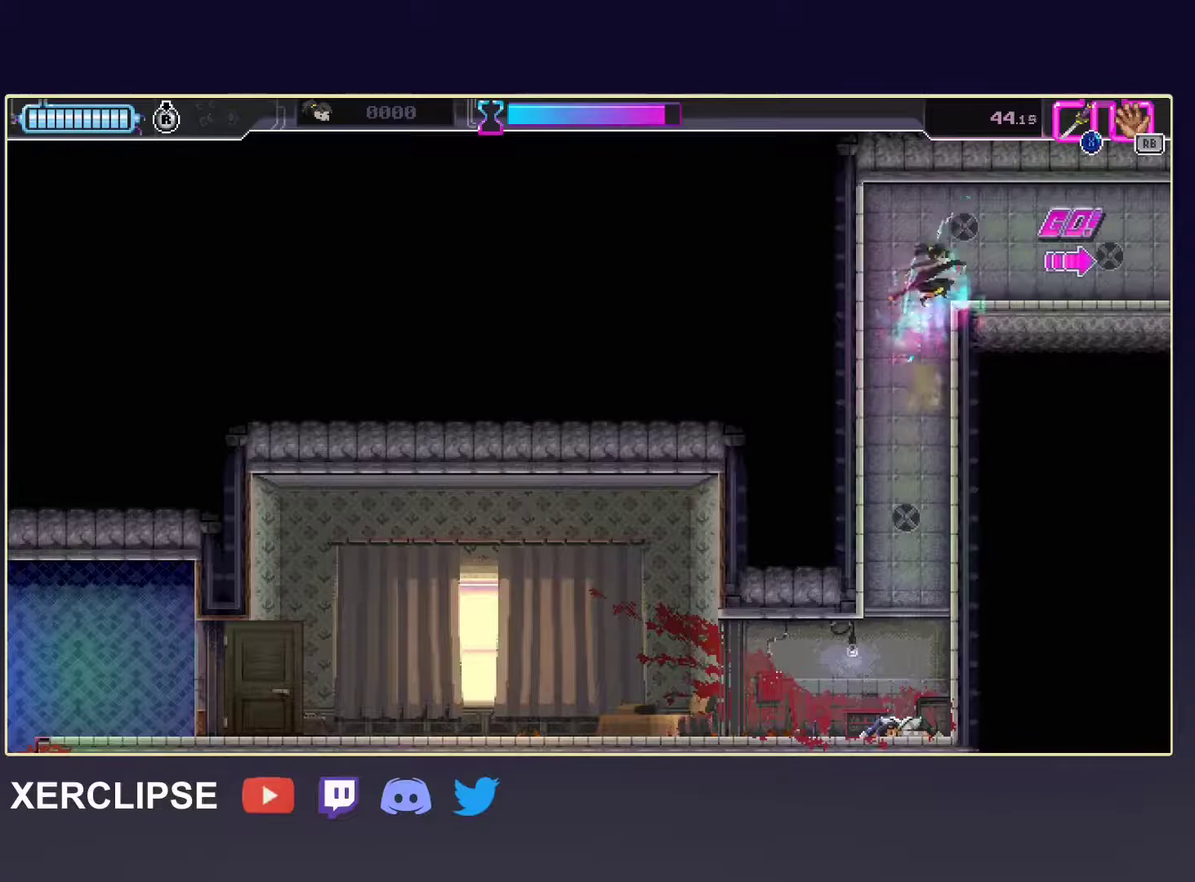
{"buttons": ["R2"], "left_stick": "right", "events": [[17, "X", "up"], [50, "left_stick", "right"], [300, "R2", "down"], [450, "R2", "up"], [500, "R2", "down"]]}
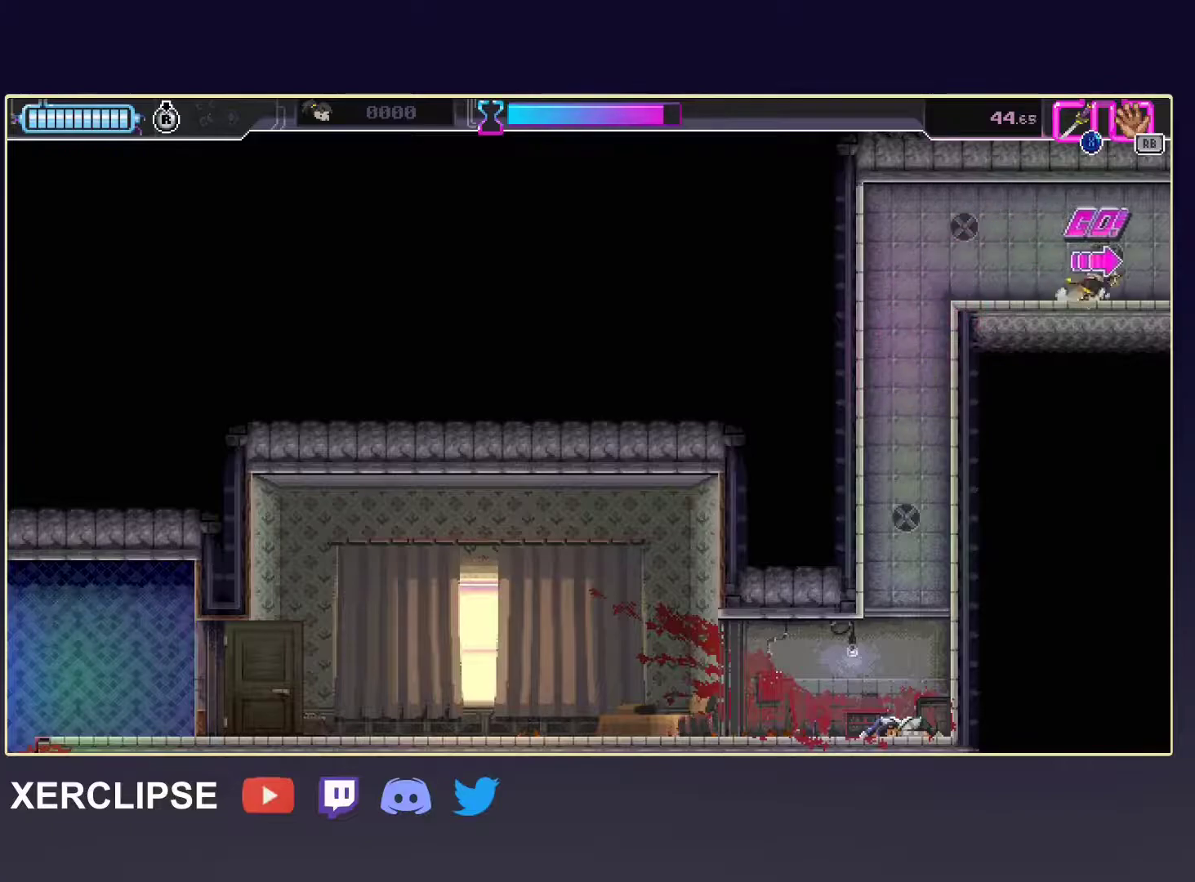
{"buttons": [], "left_stick": "right", "events": [[183, "R2", "up"]]}
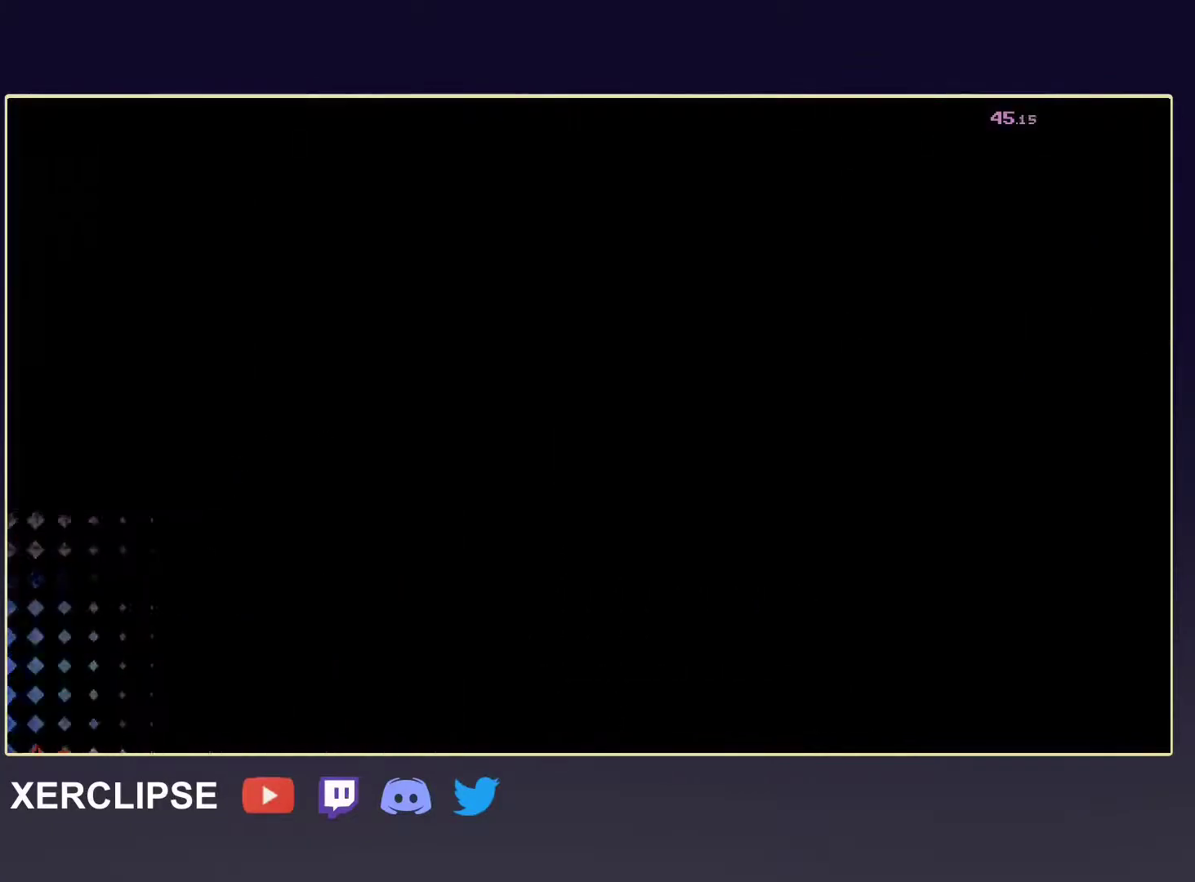
{"buttons": [], "left_stick": "right", "events": []}
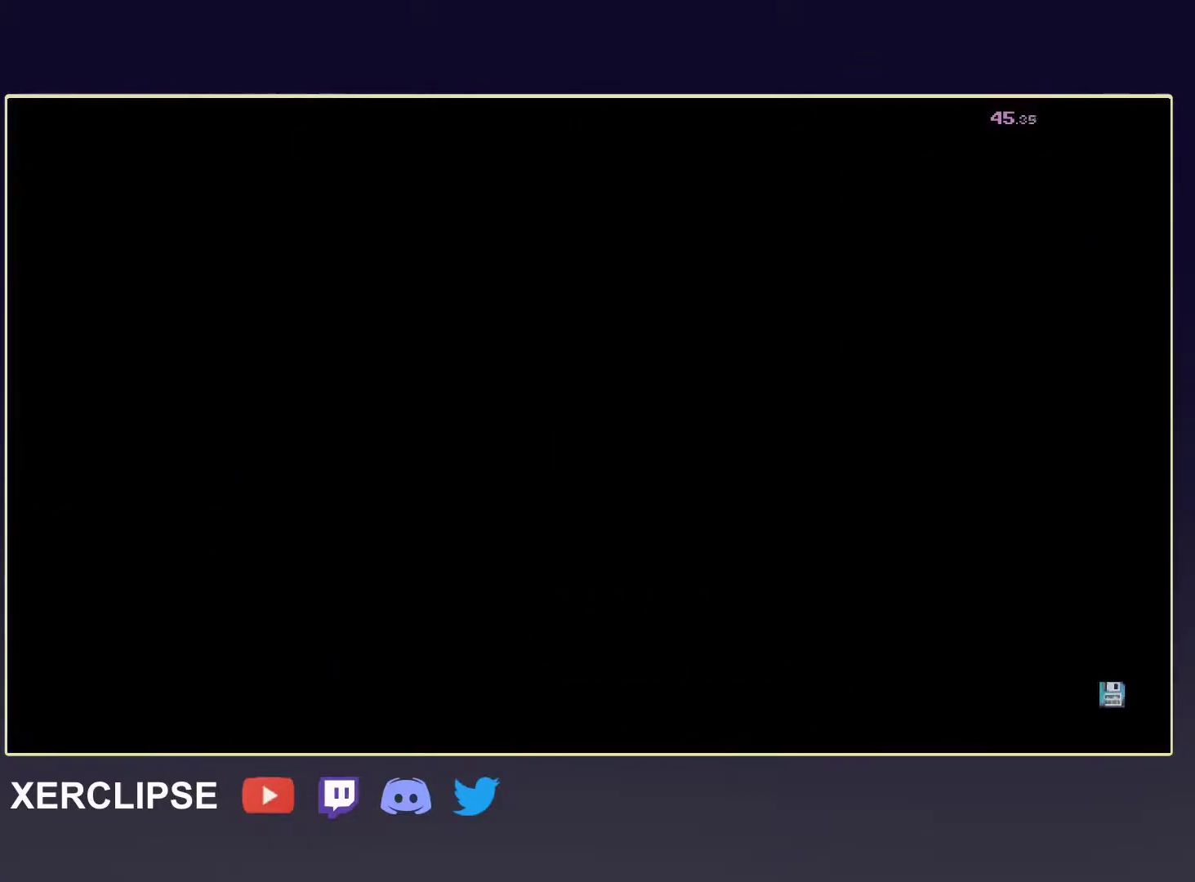
{"buttons": [], "left_stick": "right", "events": [[100, "R2", "down"], [250, "R2", "up"], [333, "R2", "down"], [483, "R2", "up"]]}
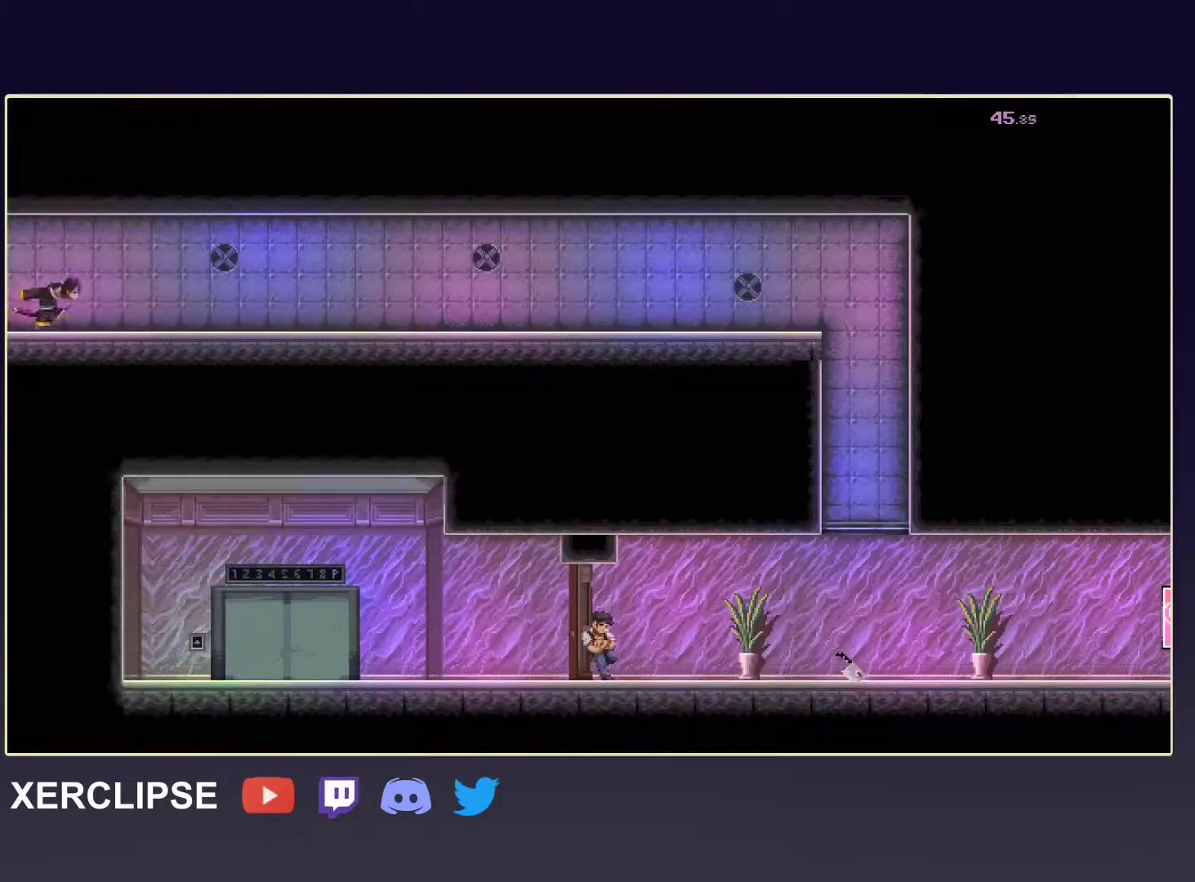
{"buttons": [], "left_stick": "right", "events": [[50, "R2", "down"], [183, "R2", "up"], [233, "R2", "down"], [367, "R2", "up"]]}
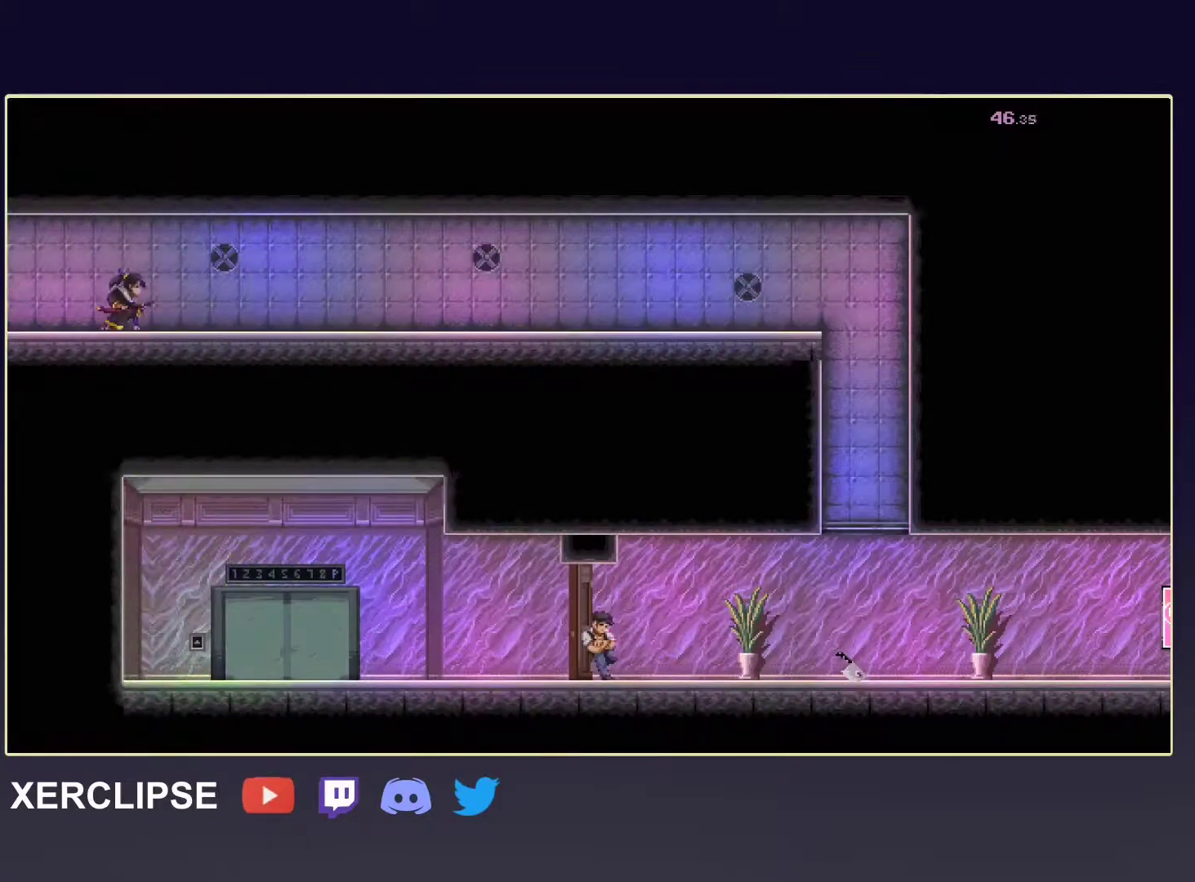
{"buttons": [], "left_stick": "right", "events": [[250, "SELECT", "down"], [283, "R2", "down"], [350, "SELECT", "up"], [450, "R2", "up"]]}
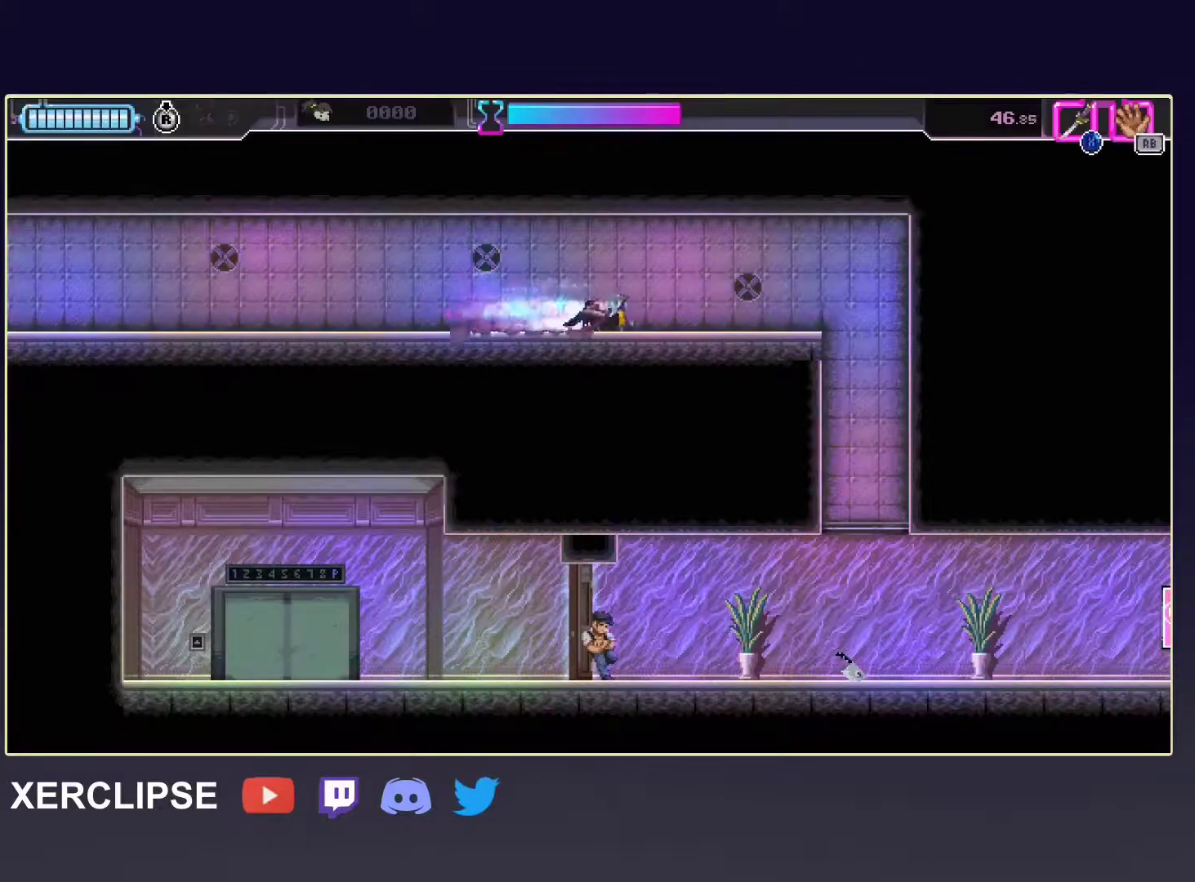
{"buttons": [], "left_stick": "center", "events": [[200, "R2", "down"], [417, "R2", "up"], [417, "left_stick", "center"]]}
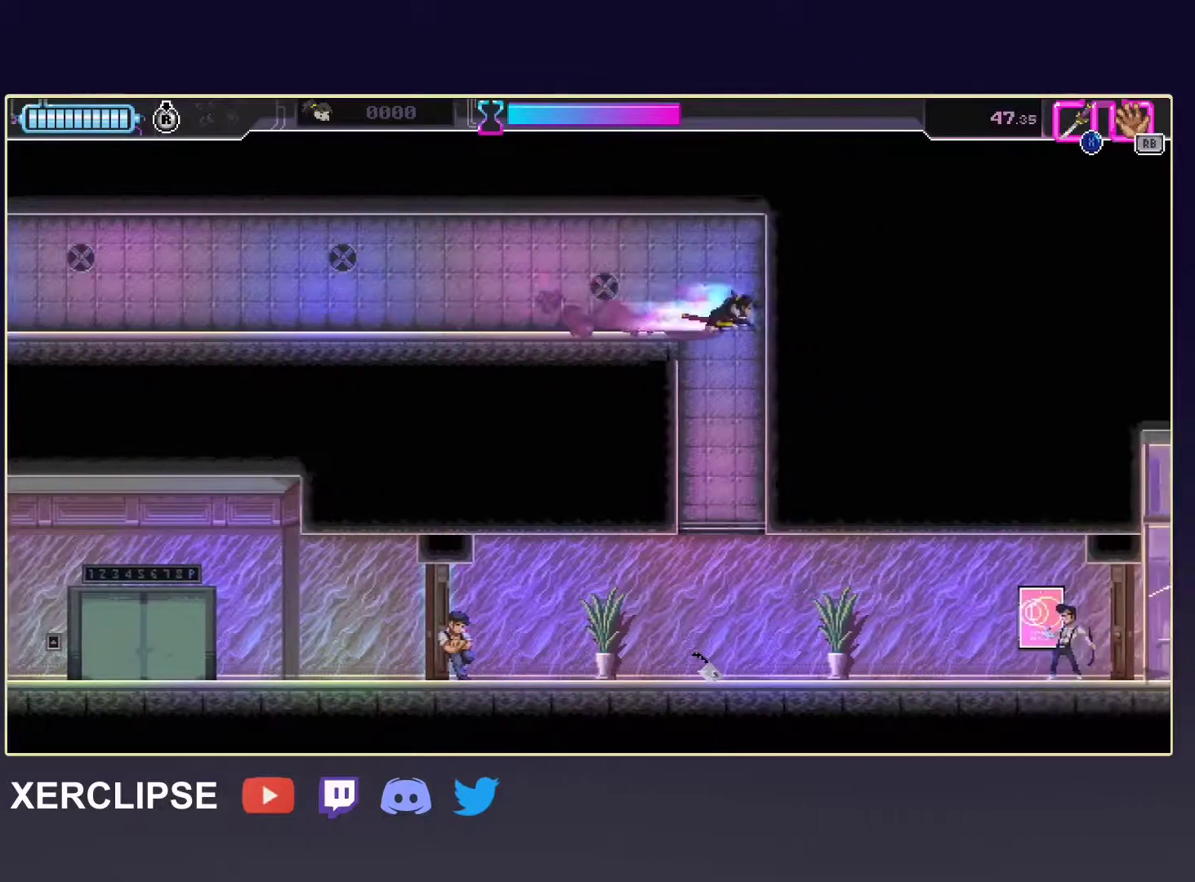
{"buttons": [], "left_stick": "down", "events": [[150, "left_stick", "down"]]}
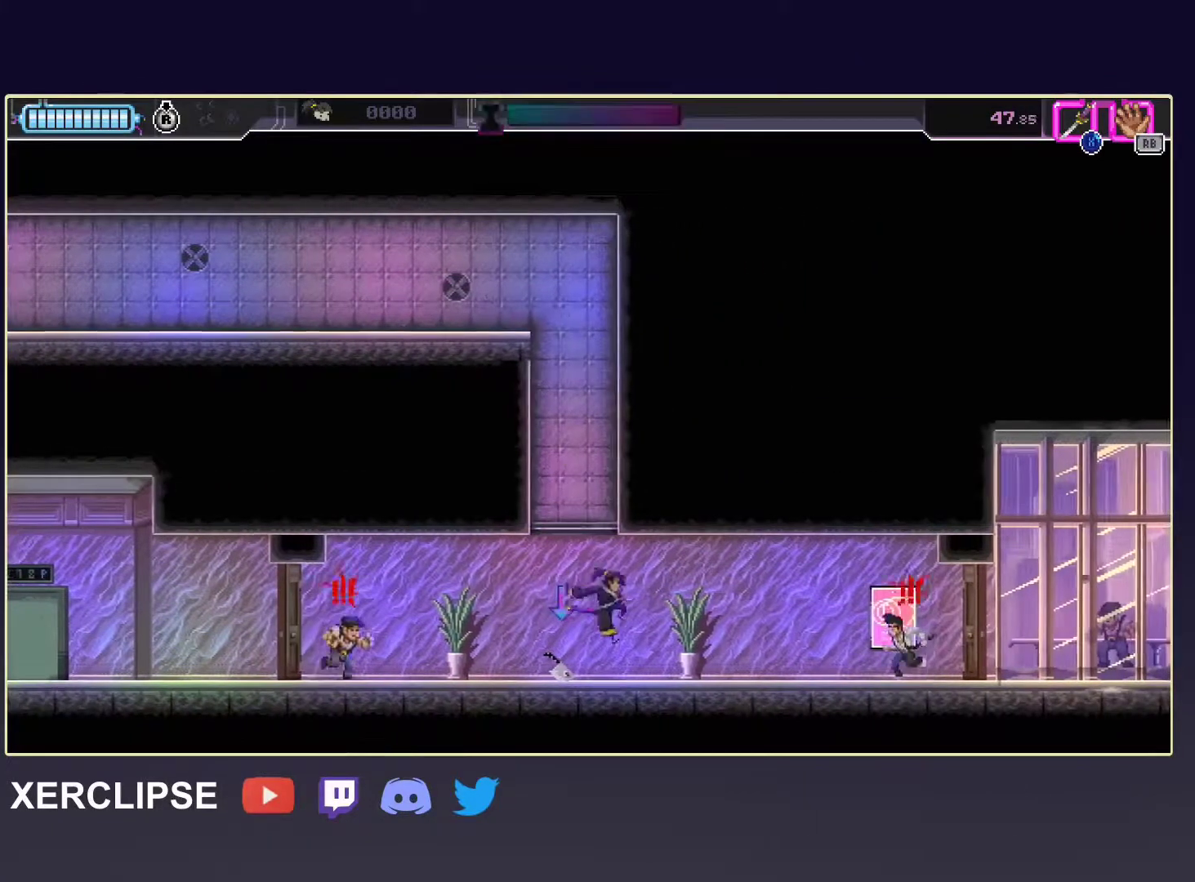
{"buttons": ["R2"], "left_stick": "right", "events": [[83, "R2", "down"], [133, "left_stick", "right"], [250, "X", "down"], [317, "R2", "up"], [350, "X", "up"], [433, "R2", "down"]]}
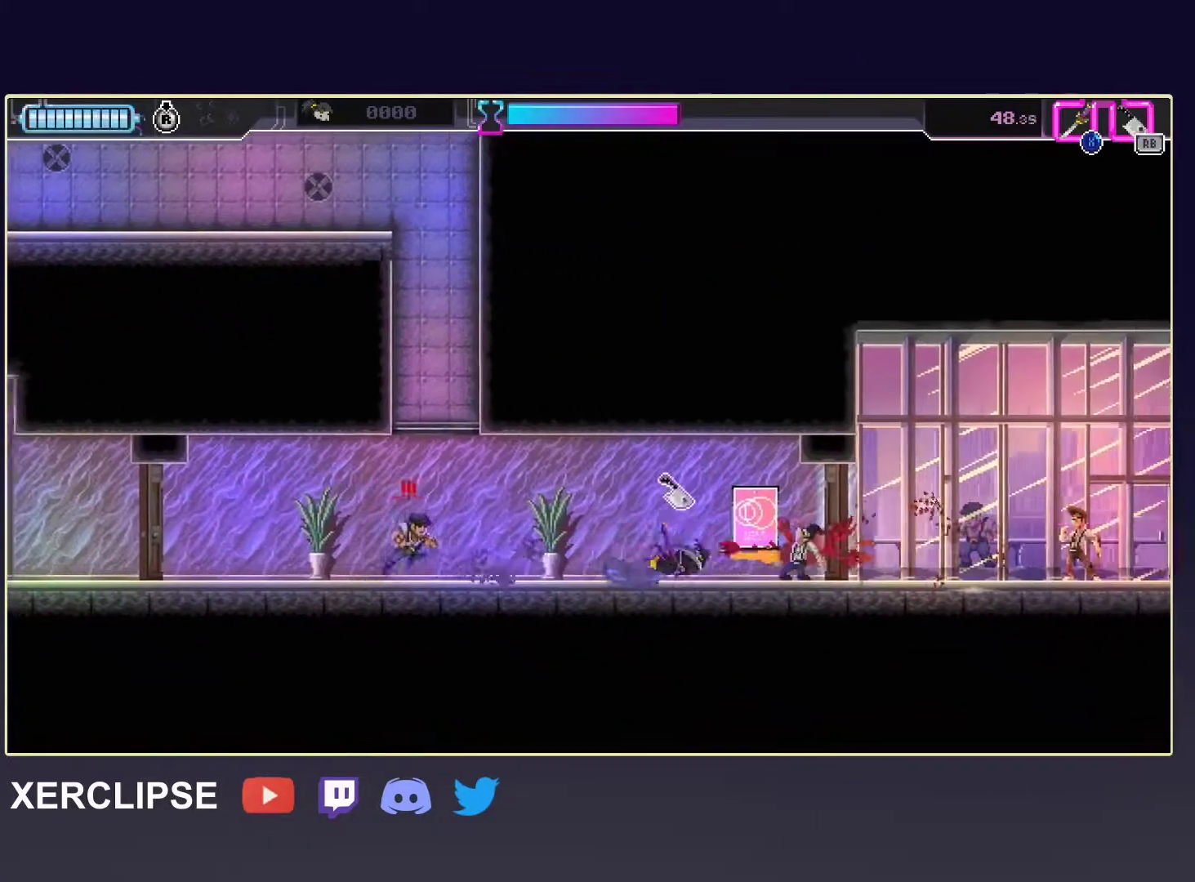
{"buttons": ["R2"], "left_stick": "right", "events": [[167, "R2", "up"], [200, "X", "down"], [317, "X", "up"], [367, "R2", "down"]]}
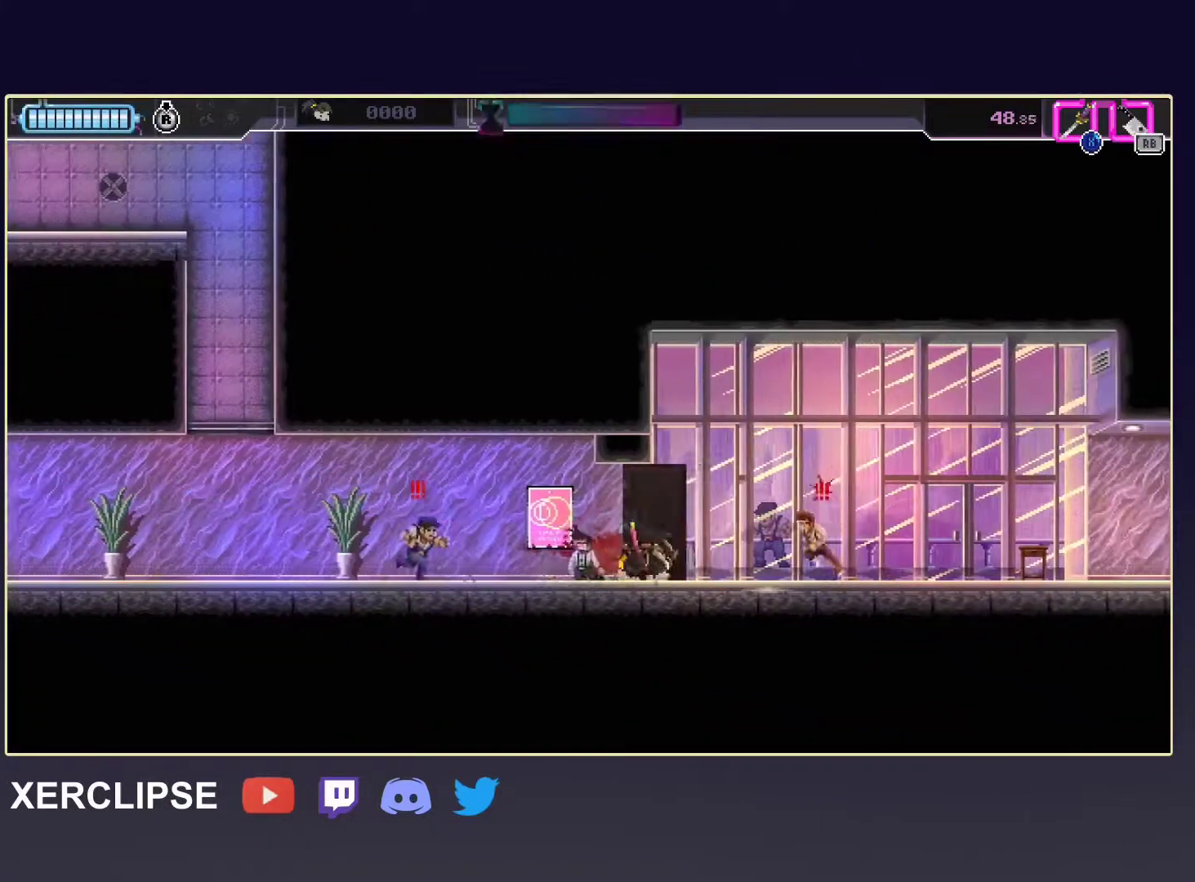
{"buttons": ["R2"], "left_stick": "right", "events": [[100, "X", "down"], [167, "R2", "up"], [267, "X", "up"], [283, "R1", "down"], [300, "R2", "down"], [400, "R1", "up"]]}
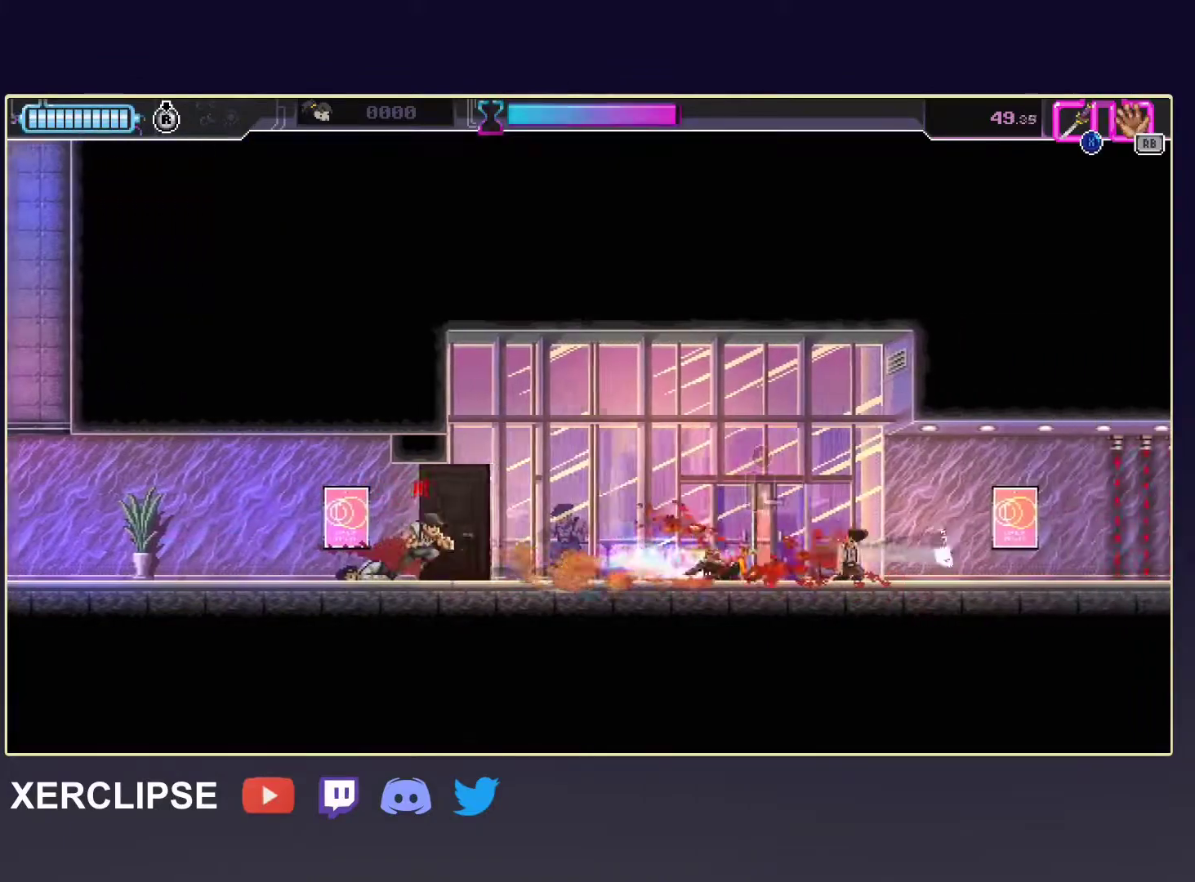
{"buttons": ["R2"], "left_stick": "right", "events": [[33, "B", "down"], [217, "B", "up"], [250, "R2", "up"], [350, "R2", "down"]]}
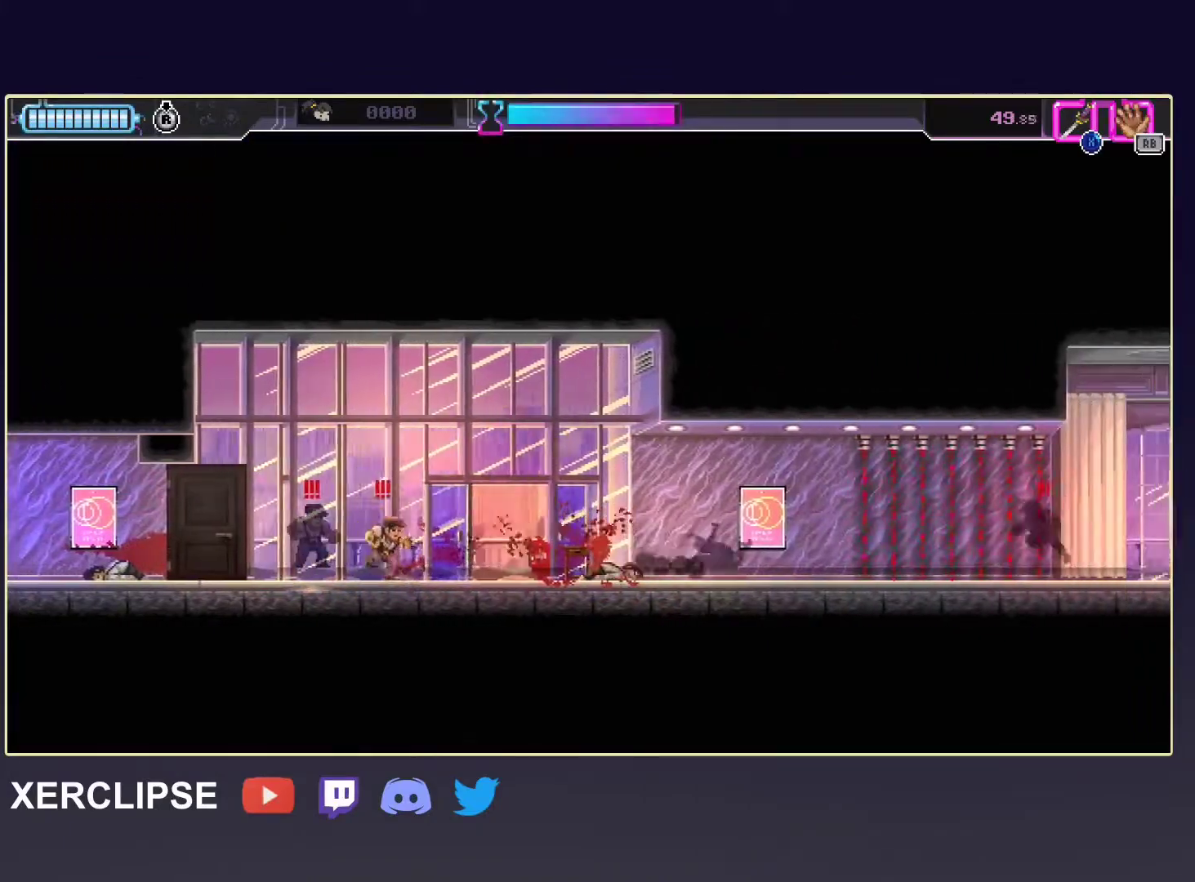
{"buttons": ["R2"], "left_stick": "right", "events": [[133, "R2", "up"], [183, "X", "down"], [300, "X", "up"], [450, "R2", "down"]]}
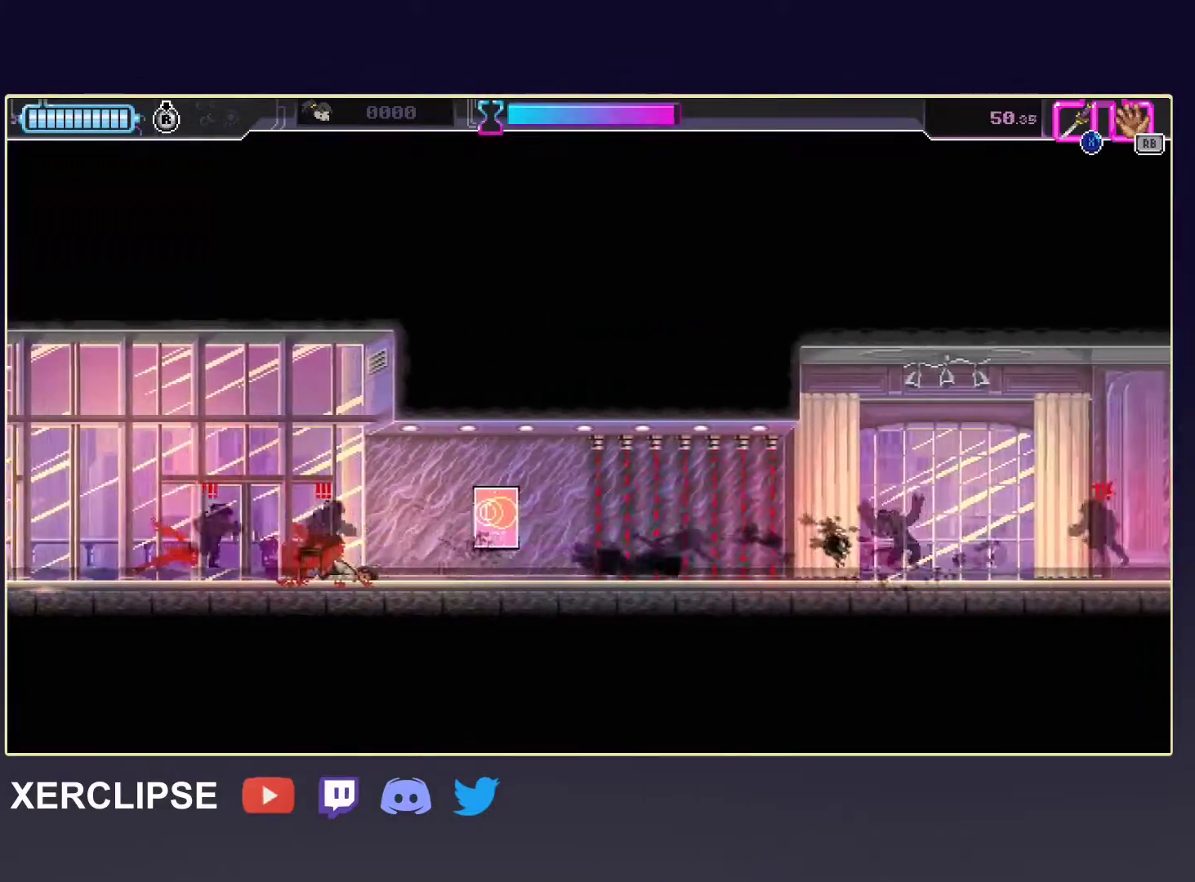
{"buttons": [], "left_stick": "right", "events": [[267, "R2", "up"], [300, "X", "down"], [400, "X", "up"]]}
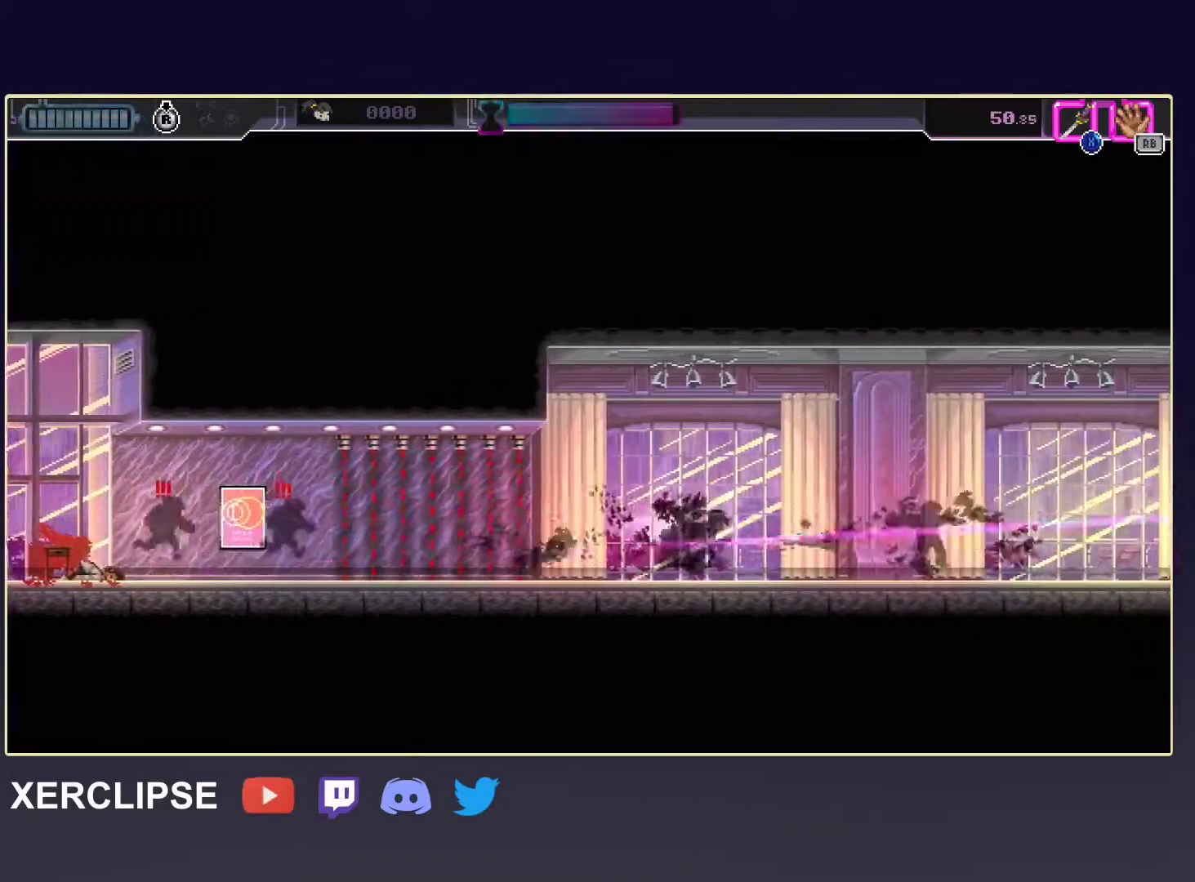
{"buttons": ["X"], "left_stick": "right", "events": [[117, "R2", "down"], [467, "R2", "up"], [483, "X", "down"]]}
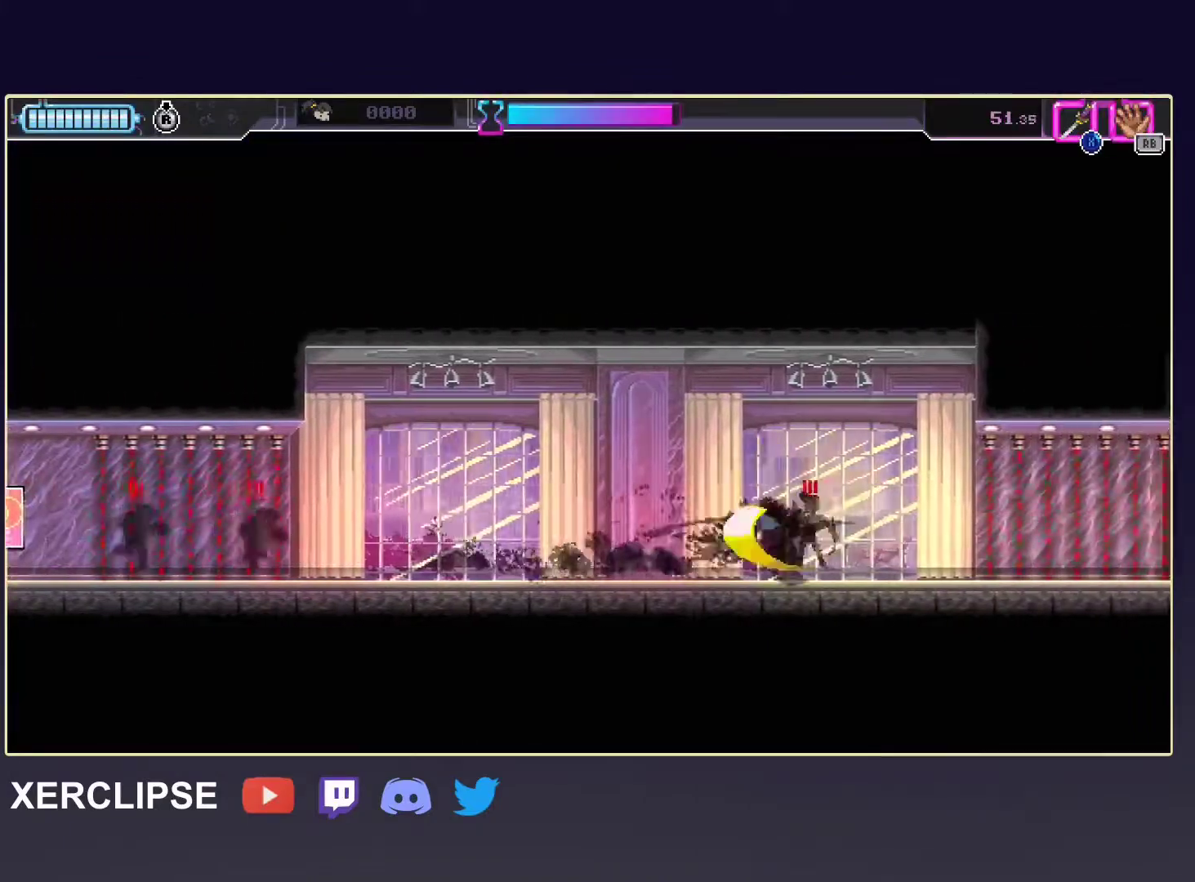
{"buttons": ["R2"], "left_stick": "right", "events": [[100, "R2", "down"], [100, "X", "up"], [333, "R2", "up"], [483, "R2", "down"]]}
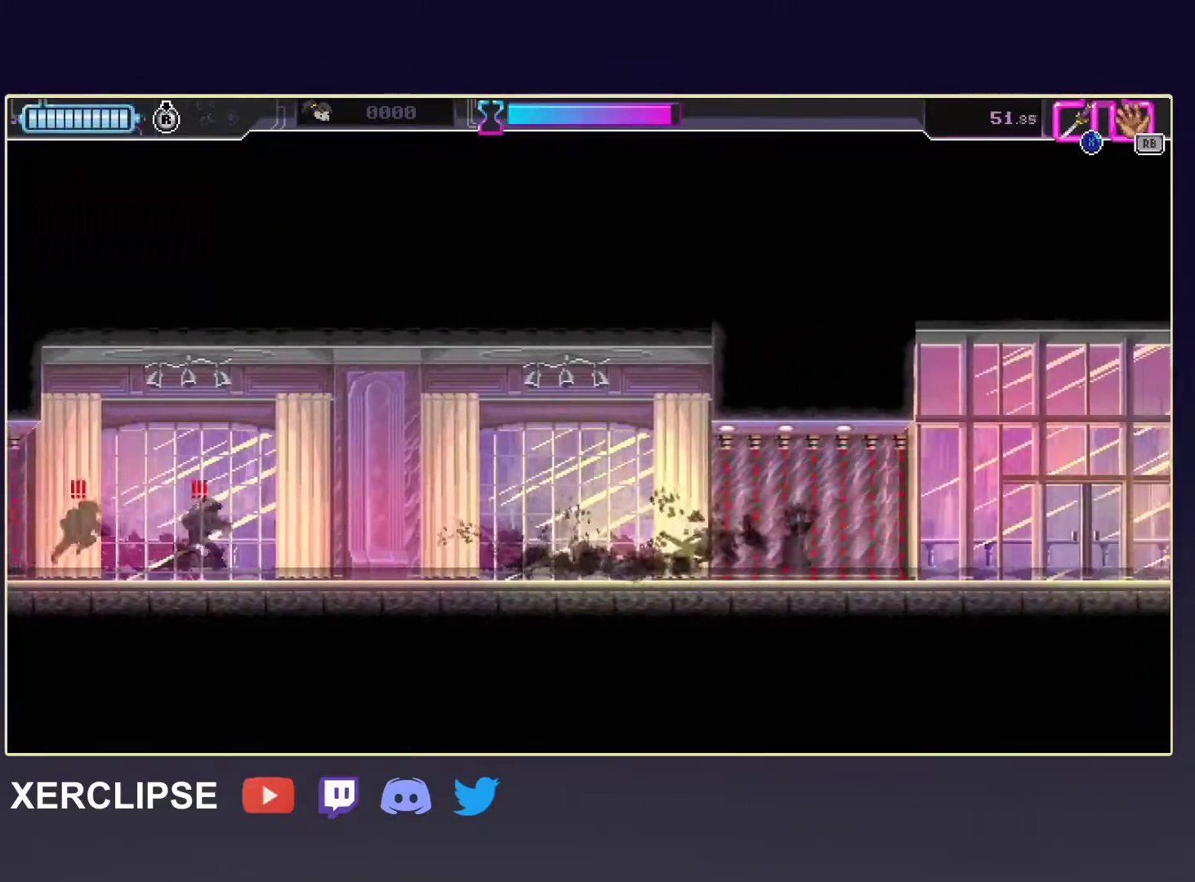
{"buttons": ["R2"], "left_stick": "right", "events": [[217, "R2", "up"], [417, "R2", "down"]]}
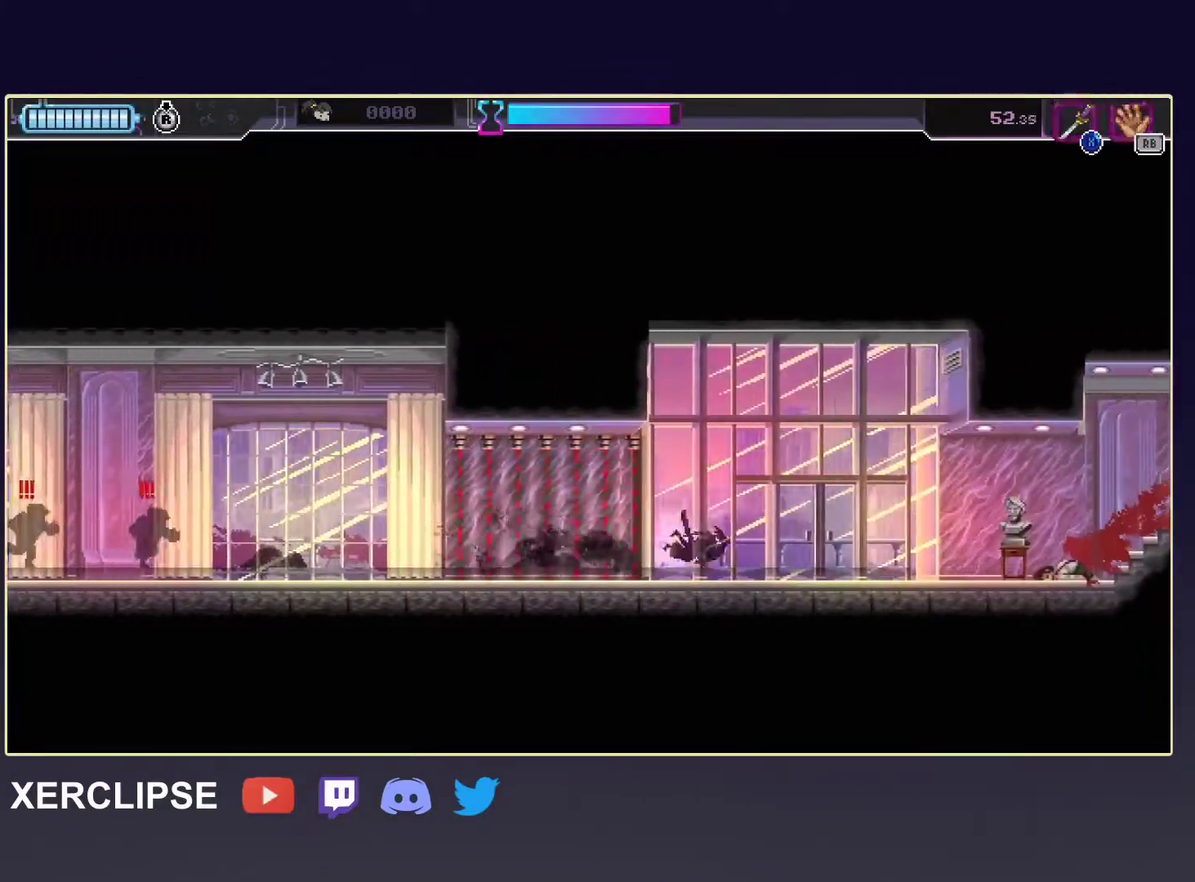
{"buttons": ["R2"], "left_stick": "right", "events": [[117, "B", "down"], [217, "R2", "up"], [250, "B", "up"], [367, "R2", "down"]]}
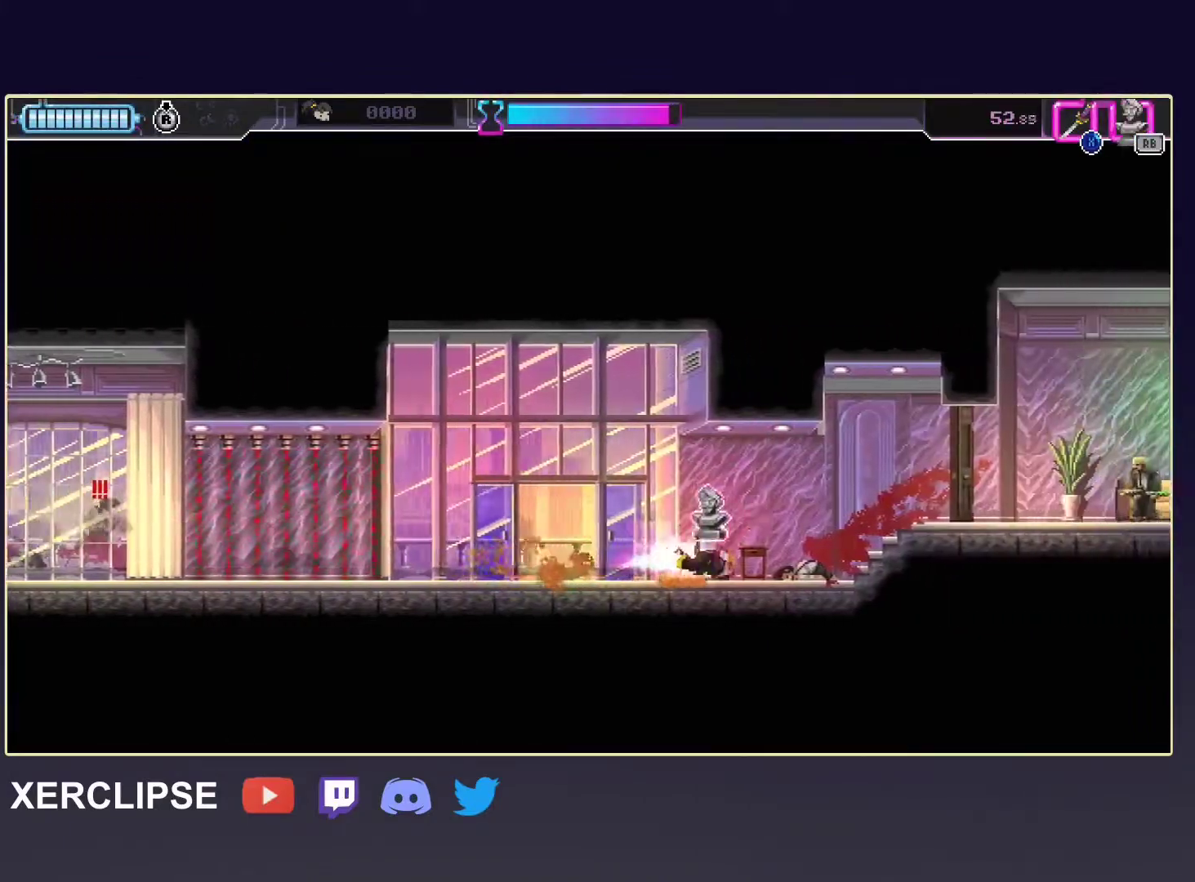
{"buttons": ["X"], "left_stick": "right", "events": [[67, "R2", "up"], [233, "R2", "down"], [400, "R2", "up"], [467, "X", "down"]]}